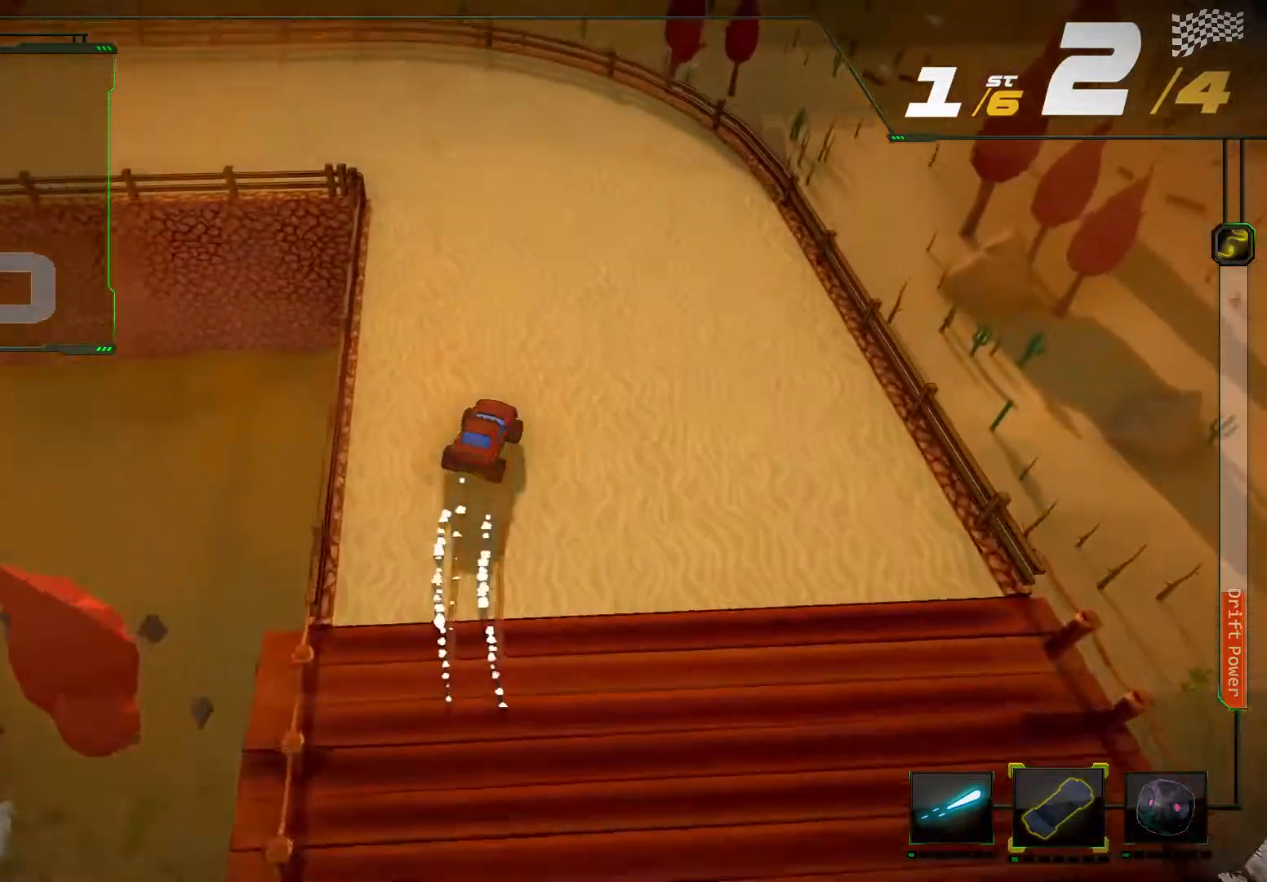
Gameplay with a controller (Xbox layout); each line is a JSON object with the inputs held at the frame after it (dt_ms = milliseconds from this image to that frame). "events" lists button and stick changes between this image and that frame as [ms after this image, input, new state], when the widget could be followed in between. Not read: L3 R3.
{"dt_ms": 500, "buttons": ["R2"], "left_stick": "down-left", "right_stick": "up-left", "events": [[100, "right_stick", "up-left"]]}
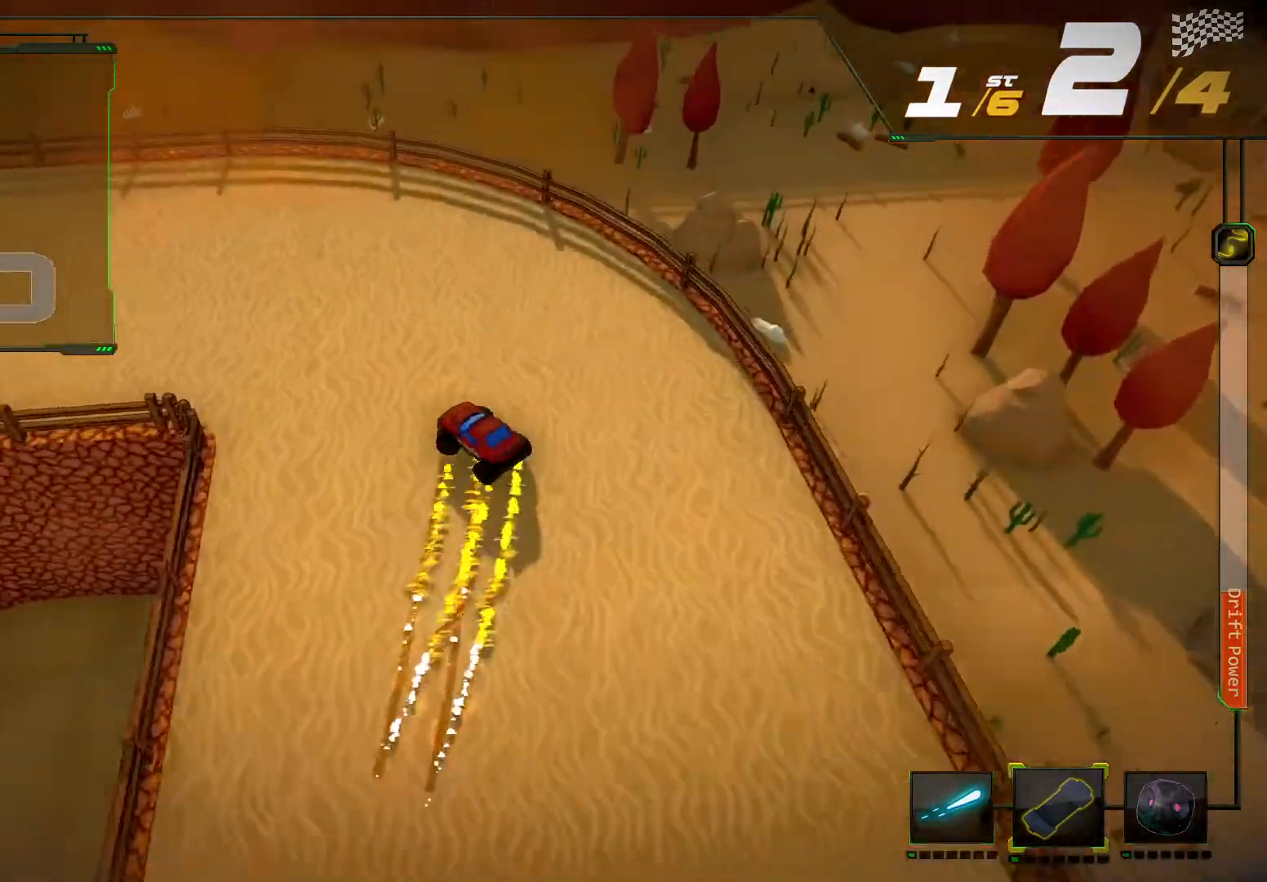
{"dt_ms": 500, "buttons": ["R2"], "left_stick": "center", "right_stick": "center", "events": [[167, "right_stick", "center"], [200, "L2", "down"], [333, "left_stick", "center"], [433, "L2", "up"]]}
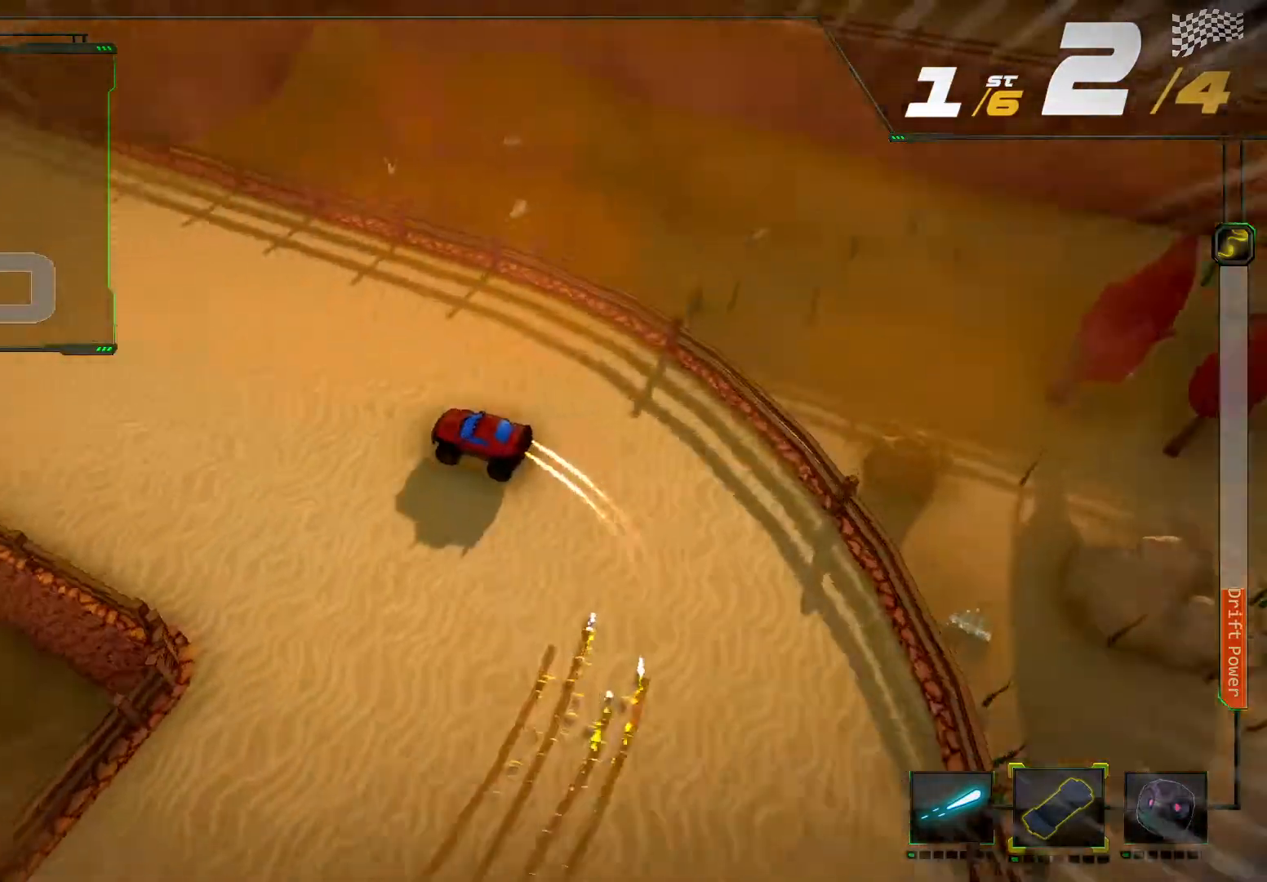
{"dt_ms": 500, "buttons": ["R2"], "left_stick": "right", "right_stick": "right", "events": [[433, "left_stick", "right"], [433, "right_stick", "right"]]}
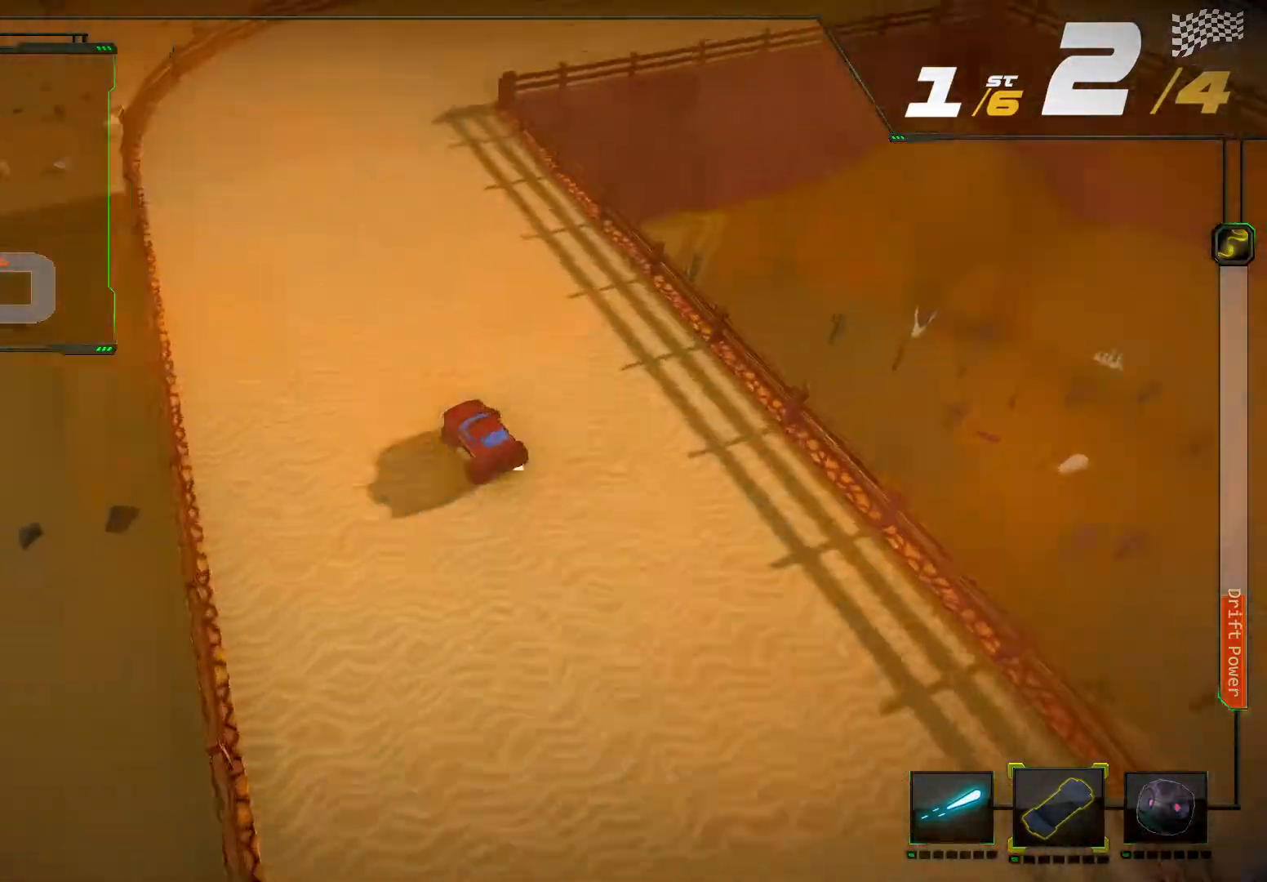
{"dt_ms": 500, "buttons": ["R2"], "left_stick": "right", "right_stick": "right", "events": []}
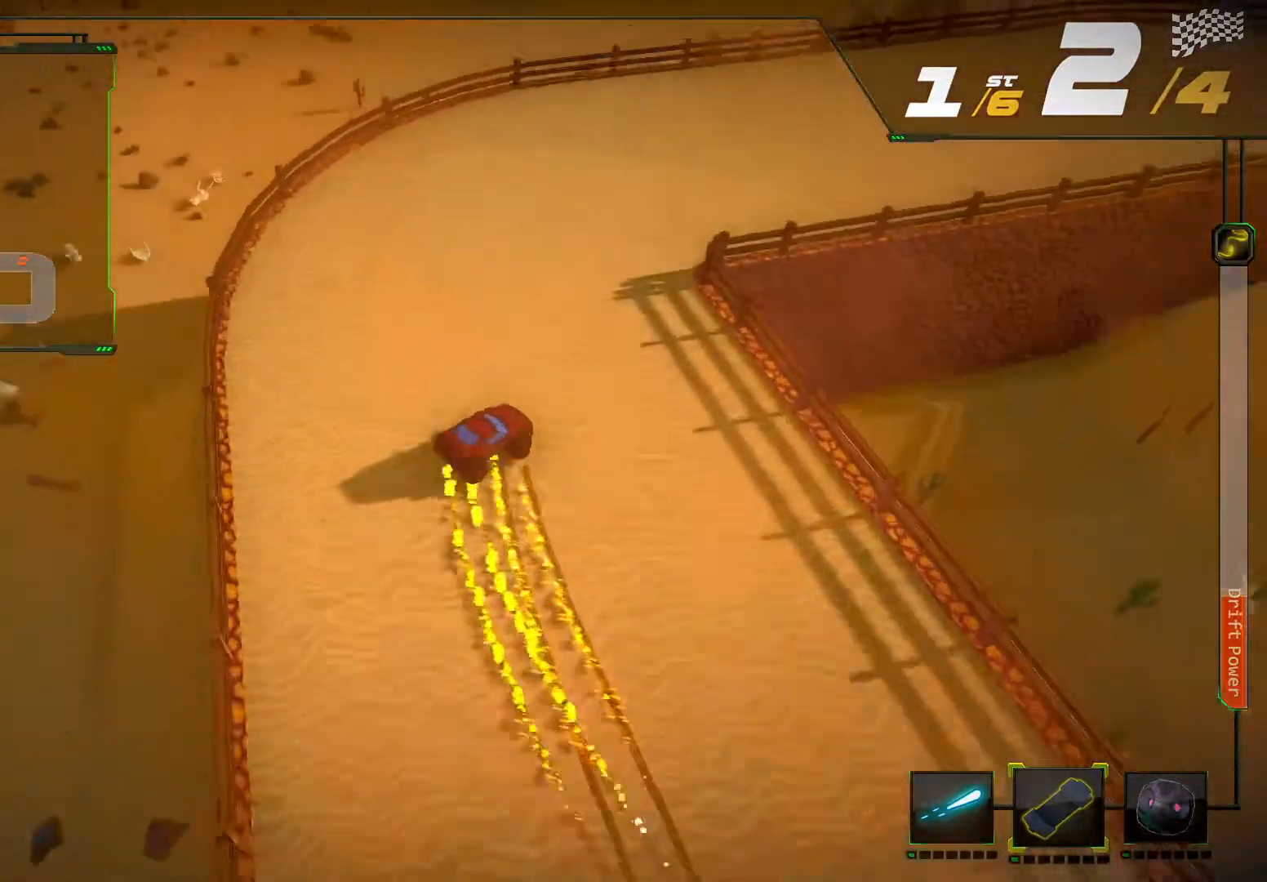
{"dt_ms": 1000, "buttons": ["R2"], "left_stick": "center", "right_stick": "center"}
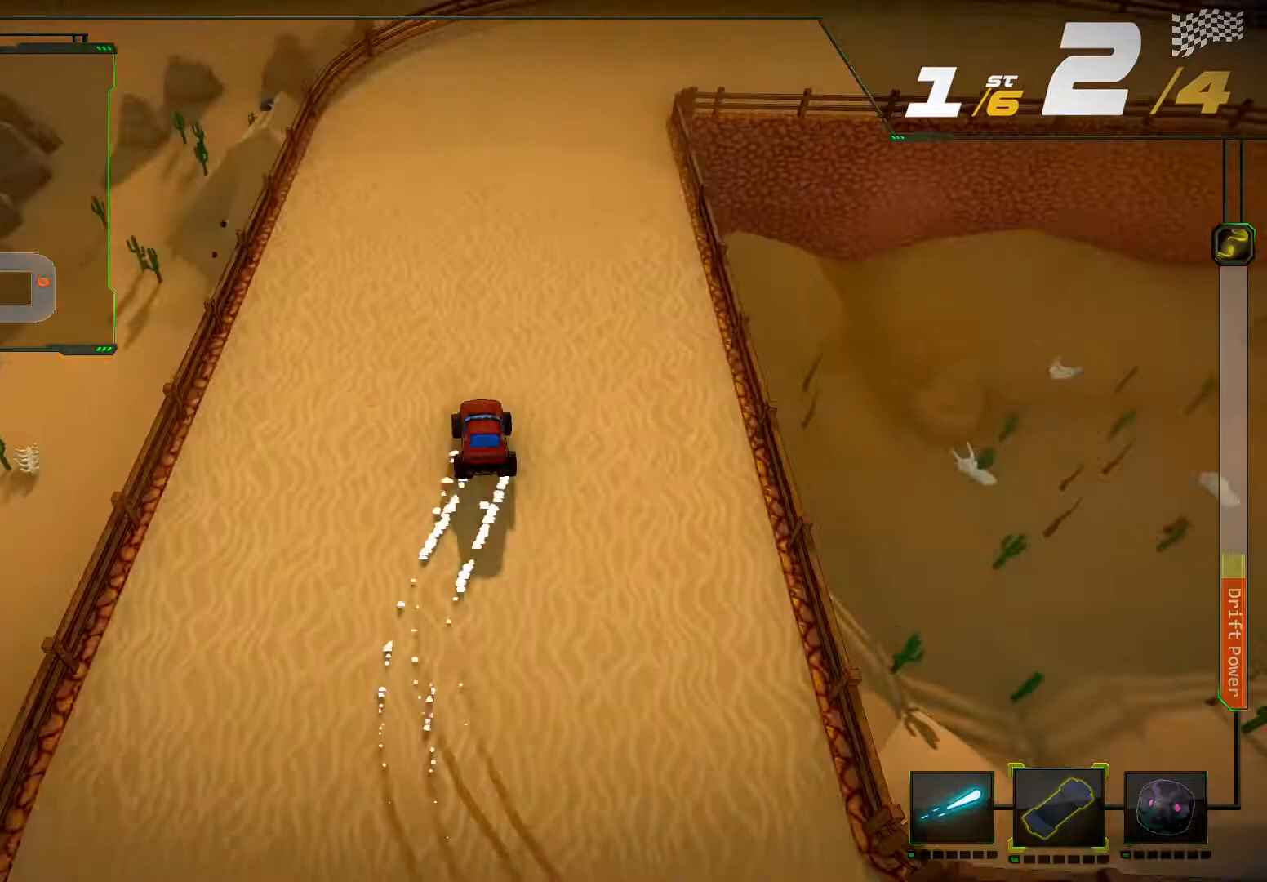
{"dt_ms": 500, "buttons": ["R2"], "left_stick": "right", "right_stick": "right", "events": [[267, "left_stick", "right"], [267, "right_stick", "right"]]}
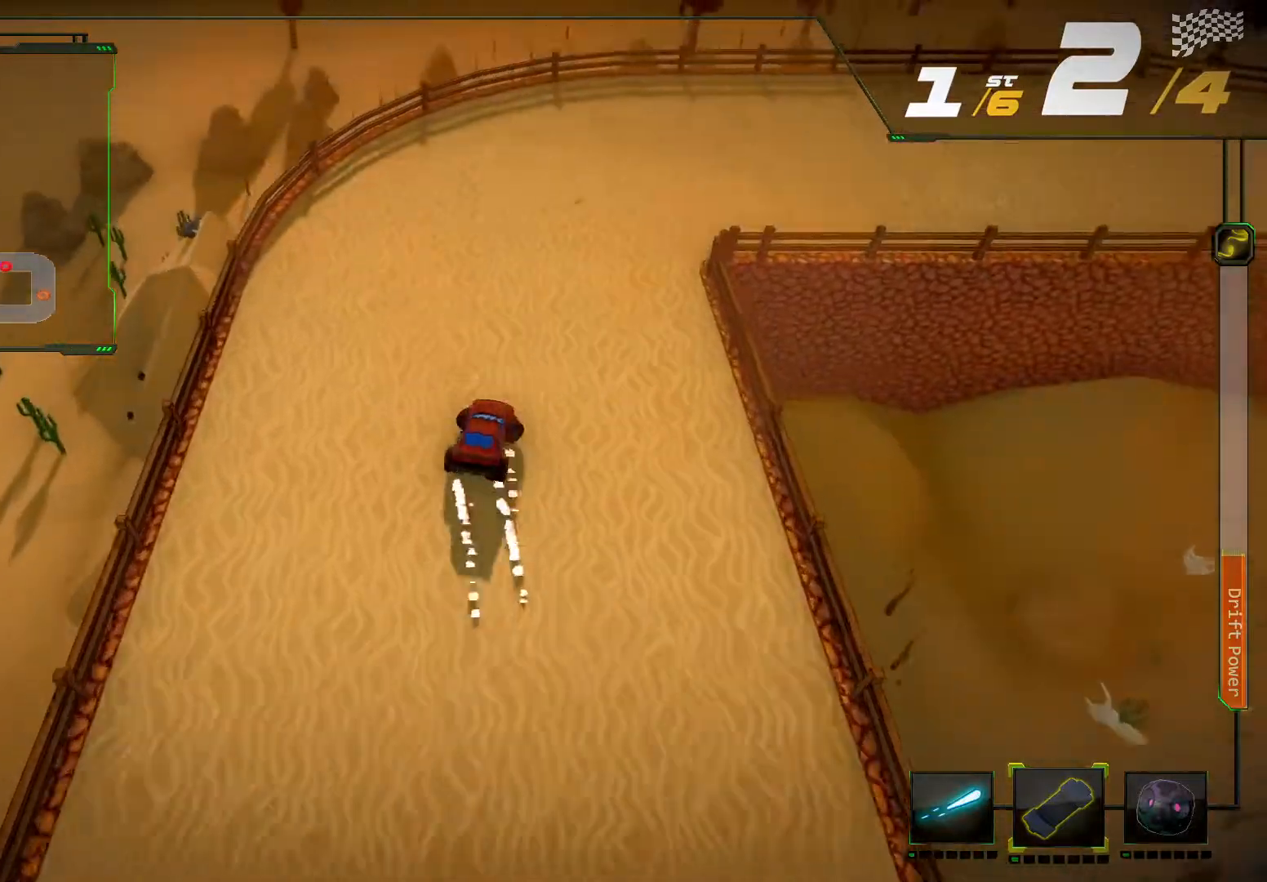
{"dt_ms": 500, "buttons": ["R2"], "left_stick": "right", "right_stick": "right", "events": []}
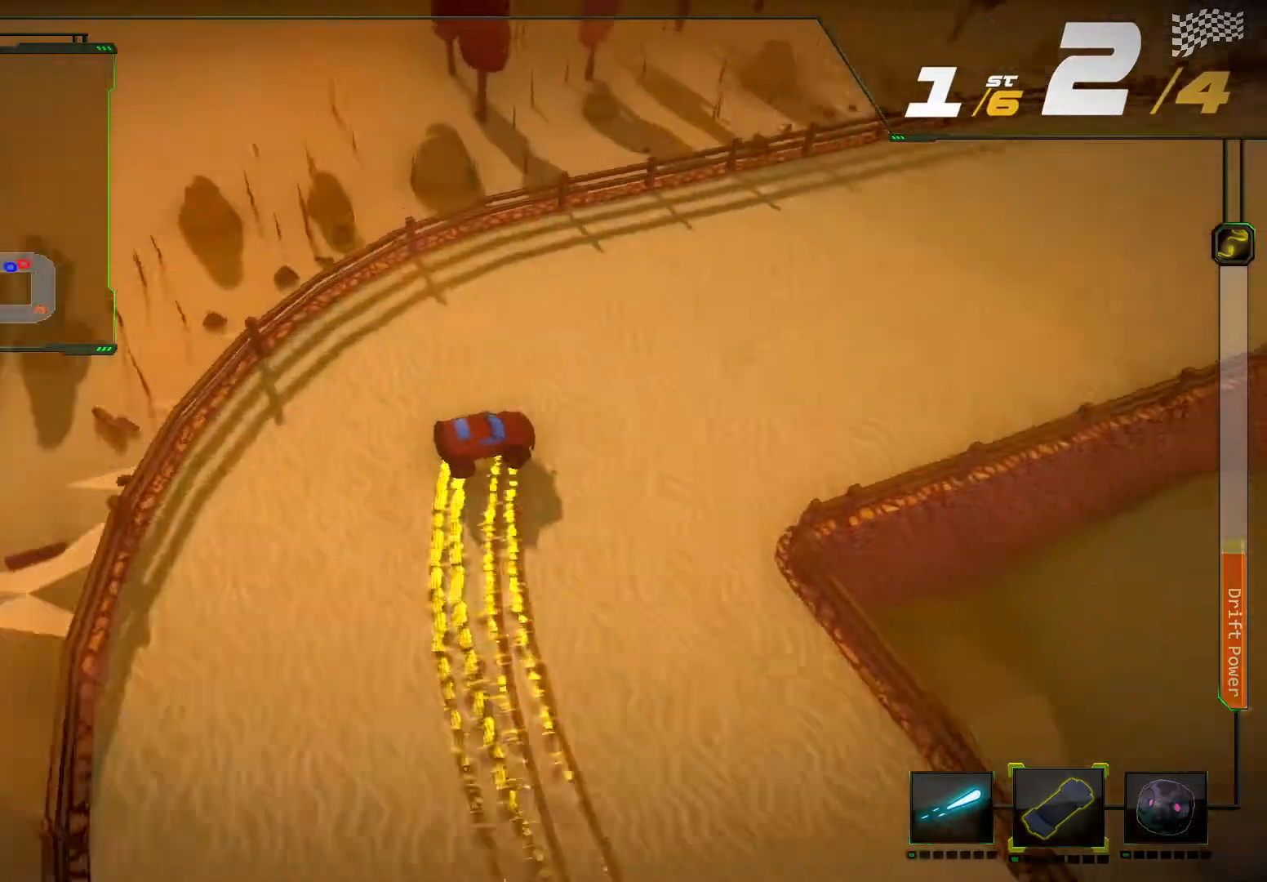
{"dt_ms": 500, "buttons": ["R2"], "left_stick": "left", "right_stick": "center", "events": [[33, "right_stick", "center"], [67, "left_stick", "center"], [100, "L2", "down"], [333, "L2", "up"], [467, "left_stick", "left"]]}
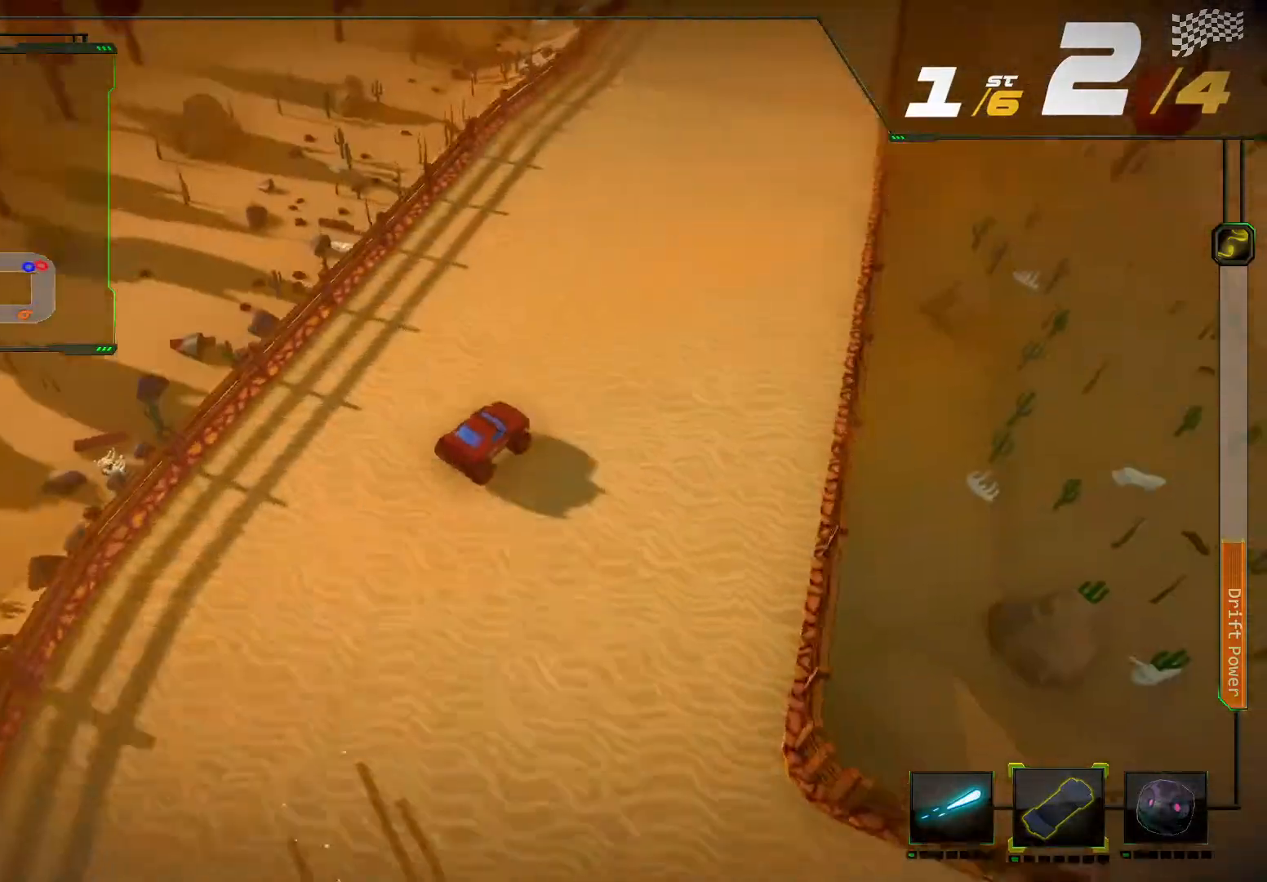
{"dt_ms": 500, "buttons": ["R2"], "left_stick": "center", "right_stick": "center", "events": [[200, "left_stick", "center"]]}
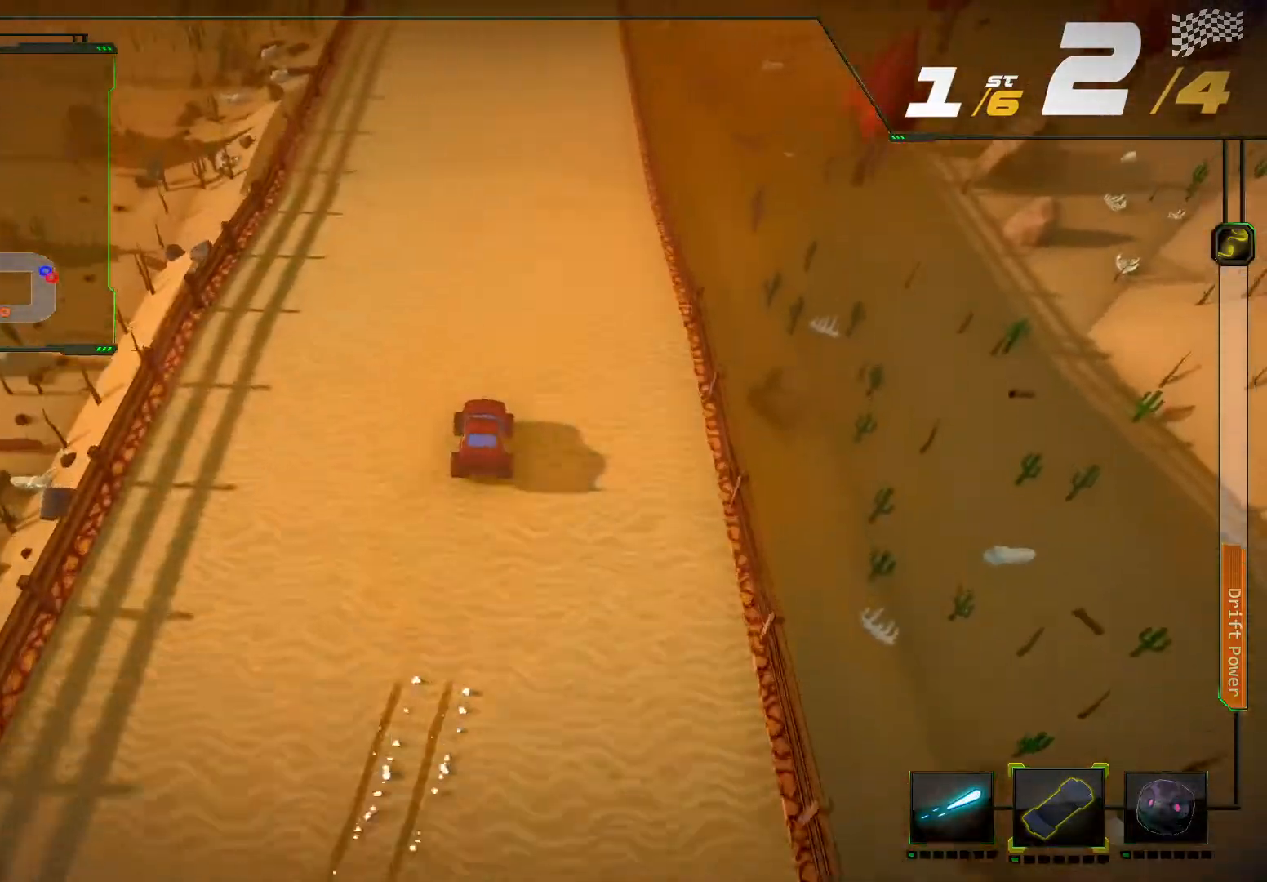
{"dt_ms": 1000, "buttons": ["R2"], "left_stick": "center", "right_stick": "center"}
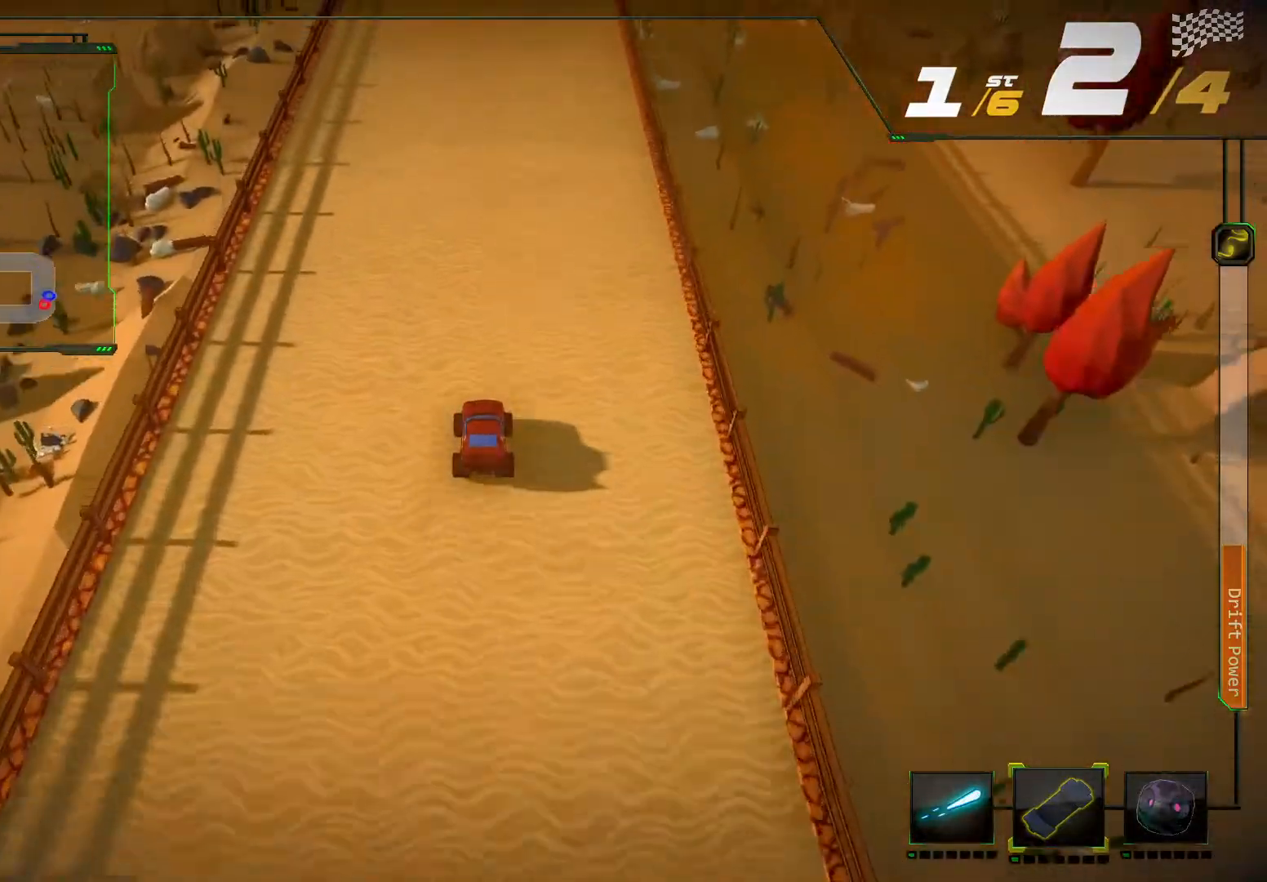
{"dt_ms": 500, "buttons": ["R2"], "left_stick": "center", "right_stick": "center"}
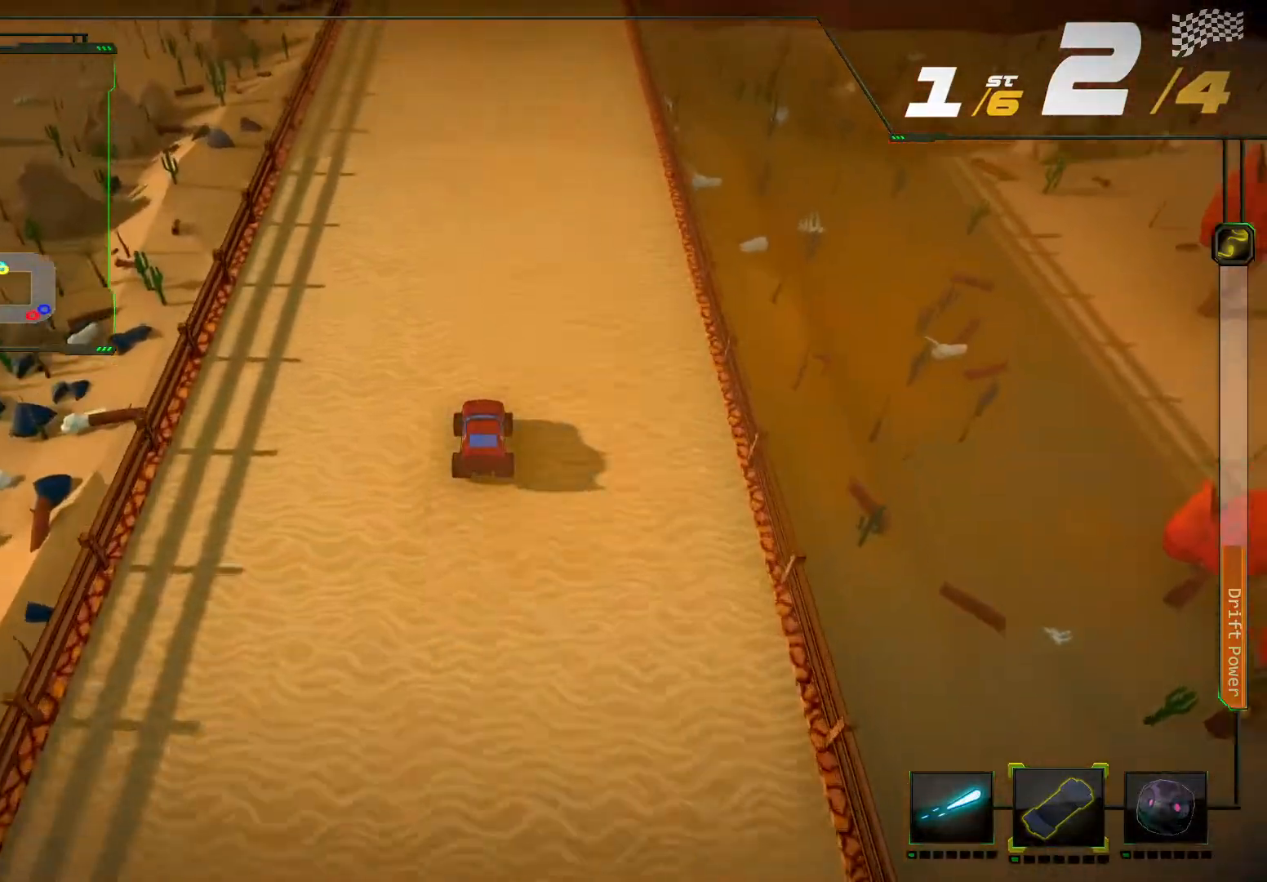
{"dt_ms": 500, "buttons": ["R2"], "left_stick": "center", "right_stick": "center"}
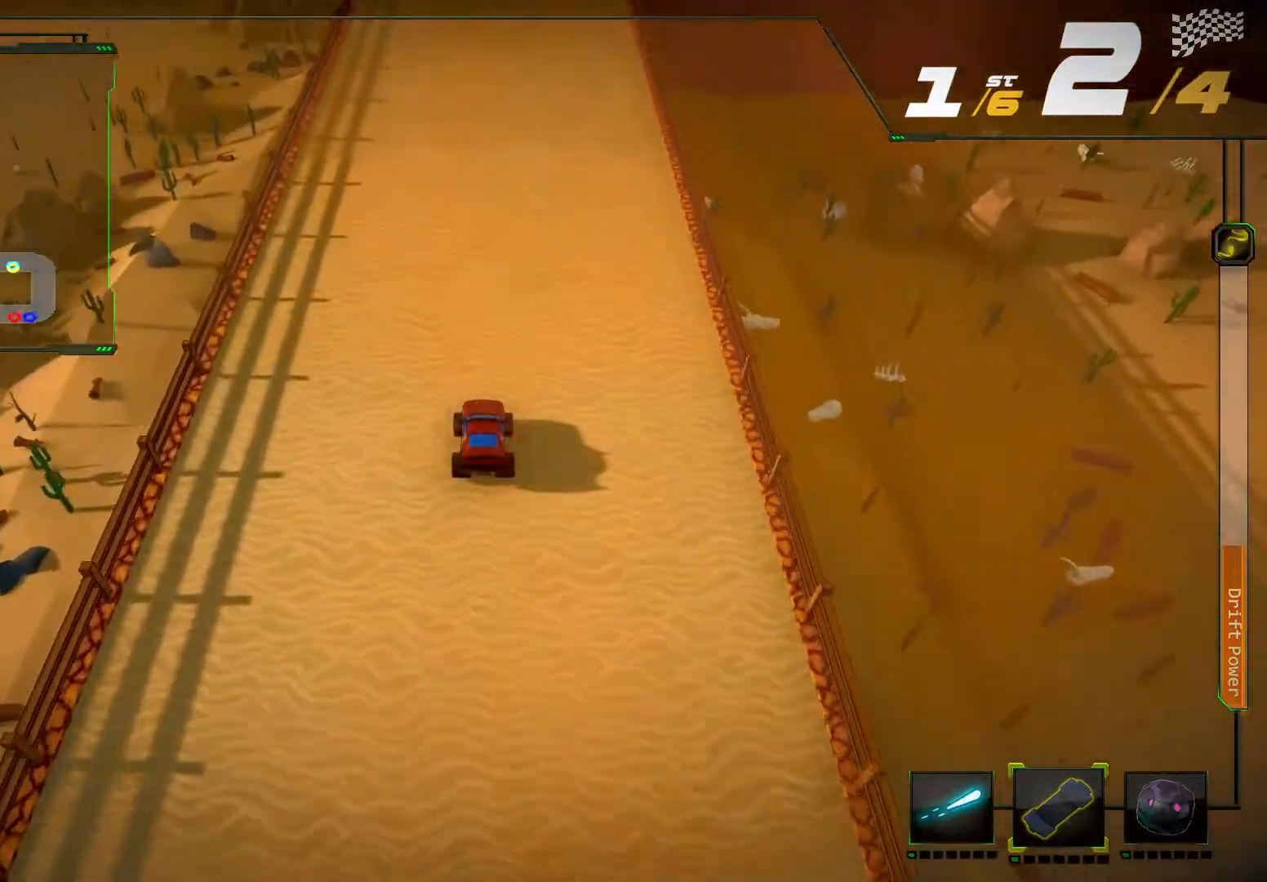
{"dt_ms": 500, "buttons": ["R2"], "left_stick": "center", "right_stick": "center"}
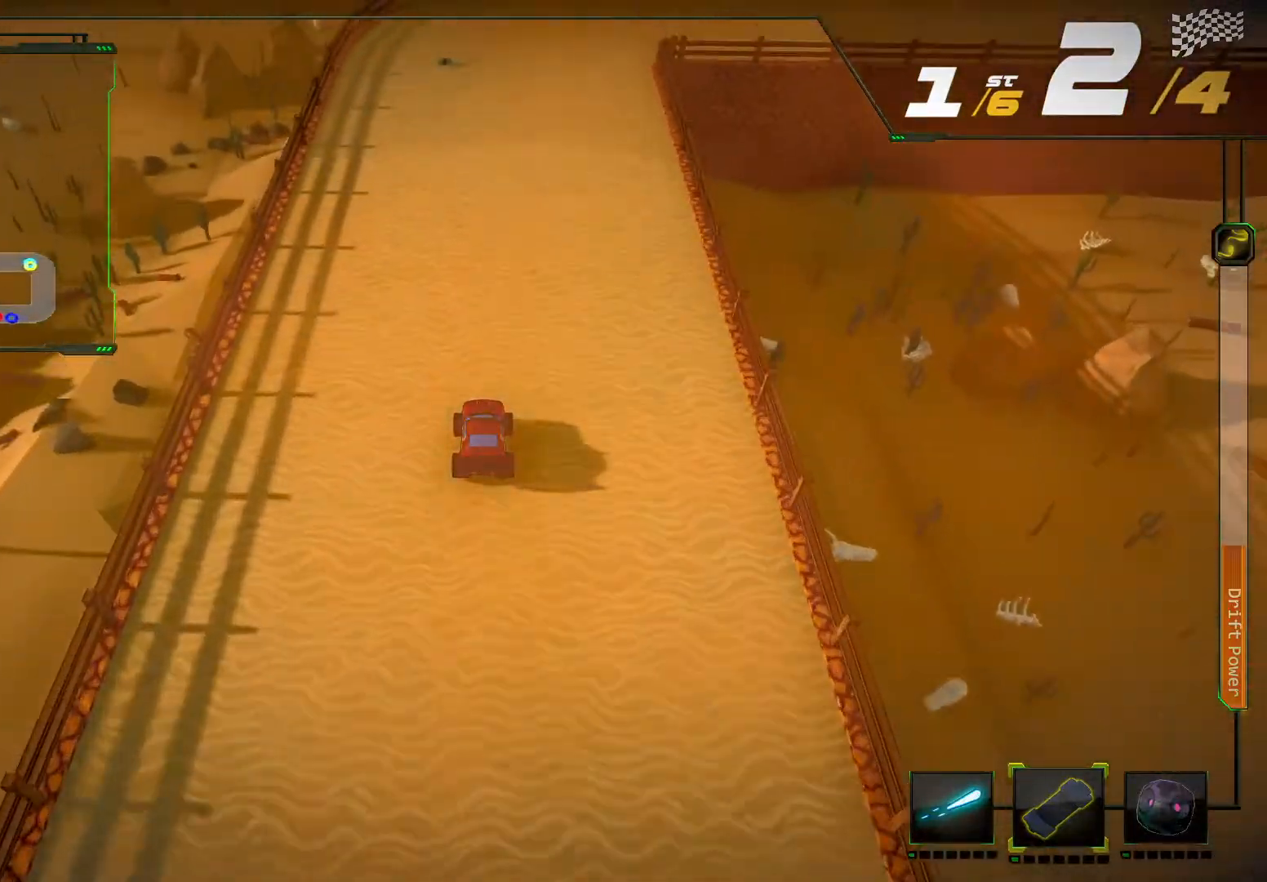
{"dt_ms": 1000, "buttons": ["R2"], "left_stick": "right", "right_stick": "right"}
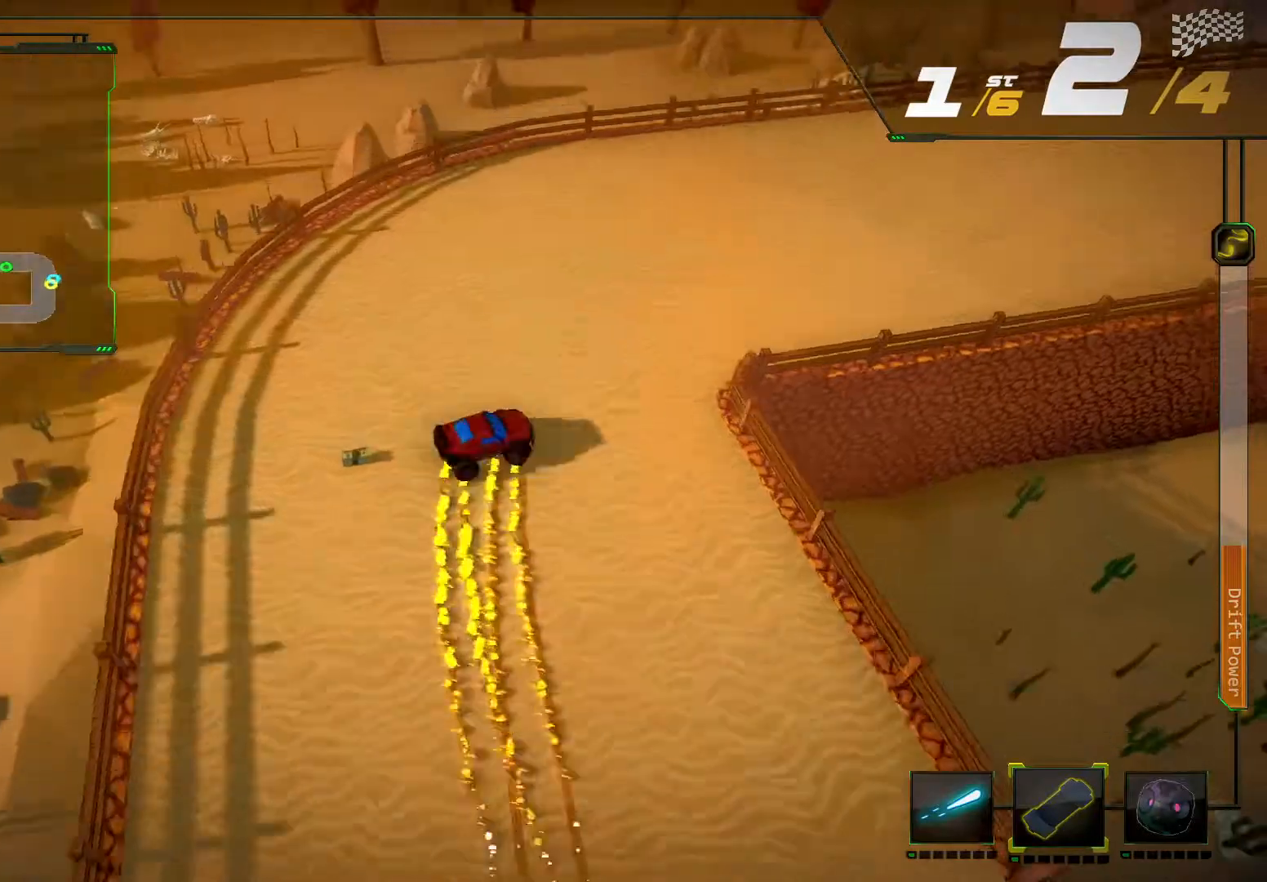
{"dt_ms": 500, "buttons": ["L2", "R2"], "left_stick": "center", "right_stick": "center"}
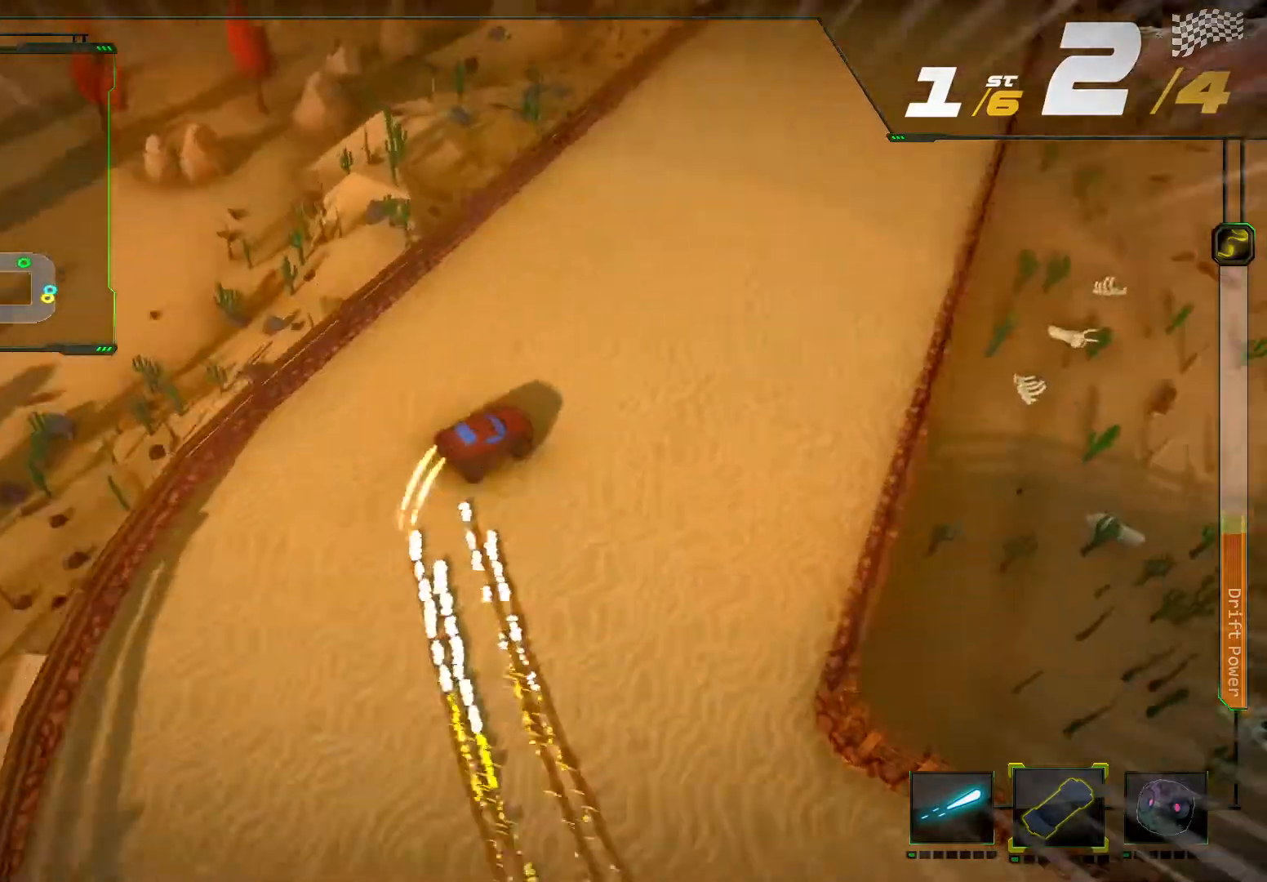
{"dt_ms": 500, "buttons": ["R2"], "left_stick": "center", "right_stick": "center", "events": [[133, "L2", "up"], [233, "left_stick", "left"], [433, "left_stick", "center"]]}
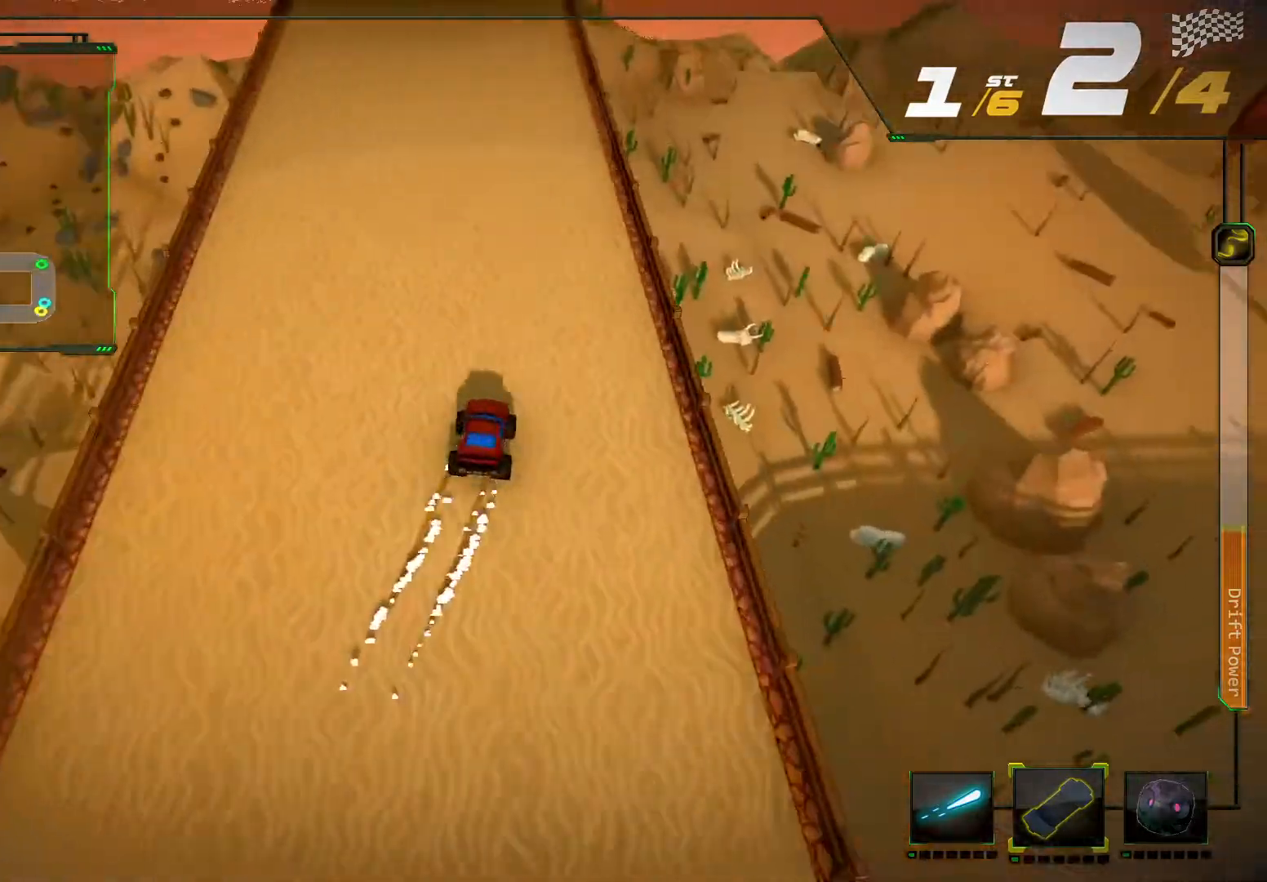
{"dt_ms": 500, "buttons": ["R2"], "left_stick": "down-left", "right_stick": "center", "events": [[333, "left_stick", "down-left"]]}
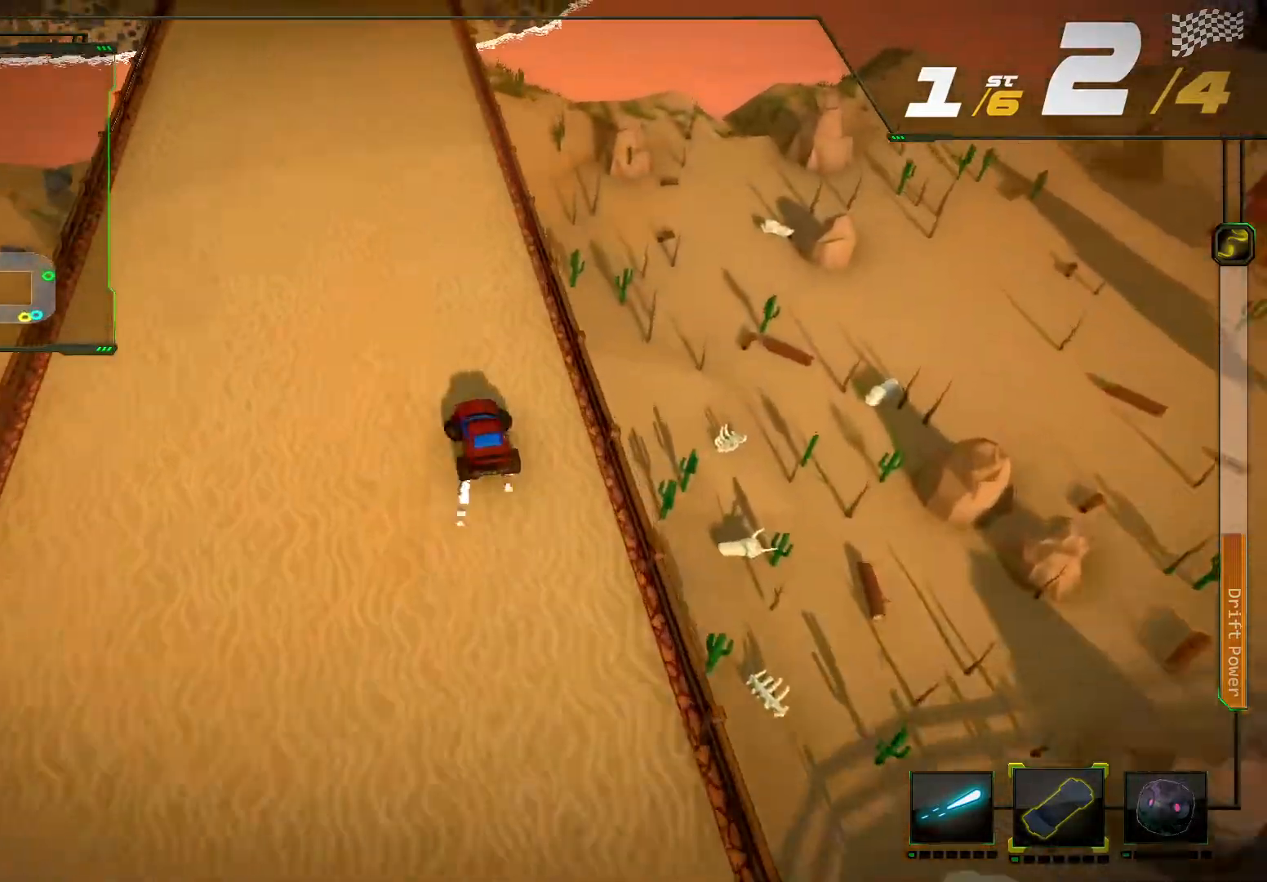
{"dt_ms": 500, "buttons": ["R2"], "left_stick": "right", "right_stick": "center", "events": [[33, "left_stick", "center"], [467, "left_stick", "right"]]}
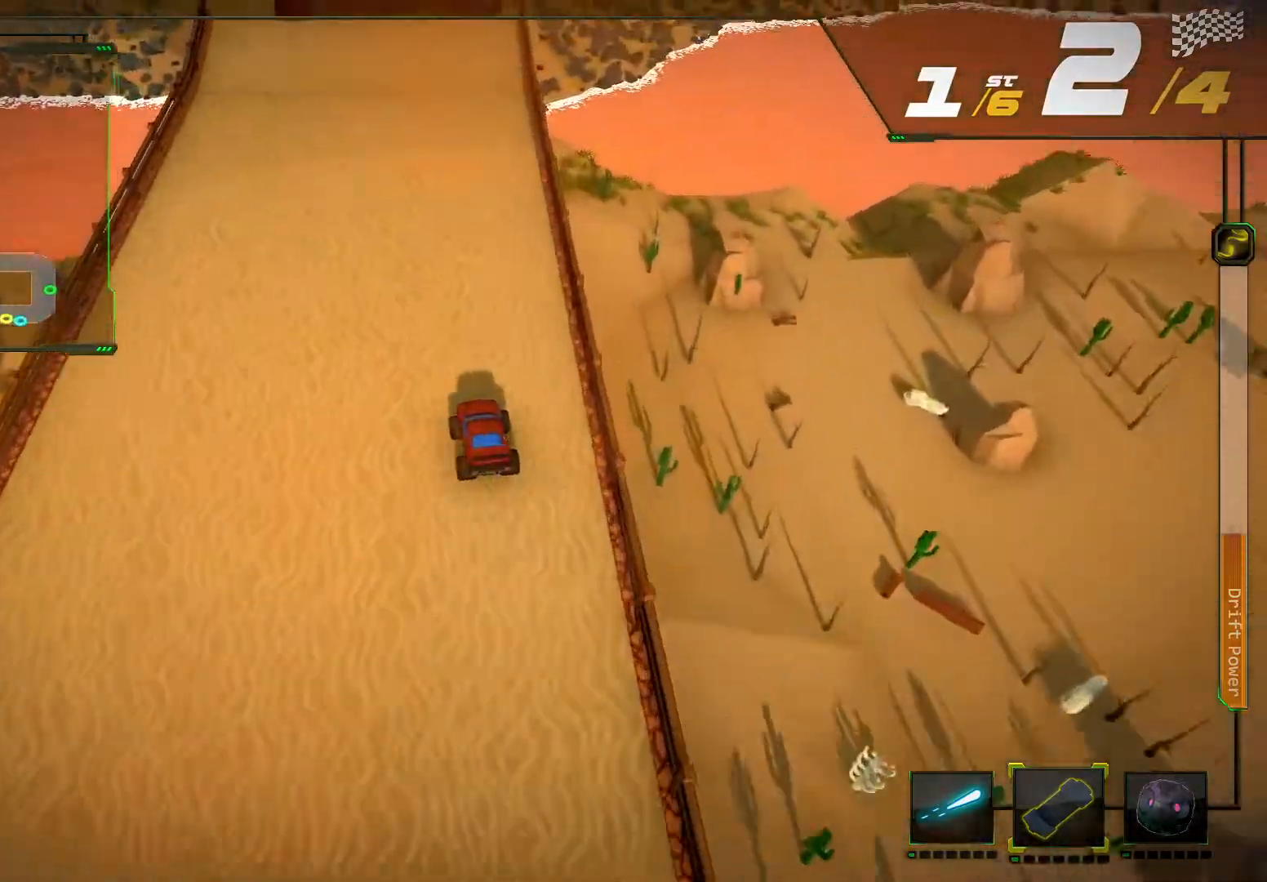
{"dt_ms": 500, "buttons": ["R2"], "left_stick": "center", "right_stick": "center"}
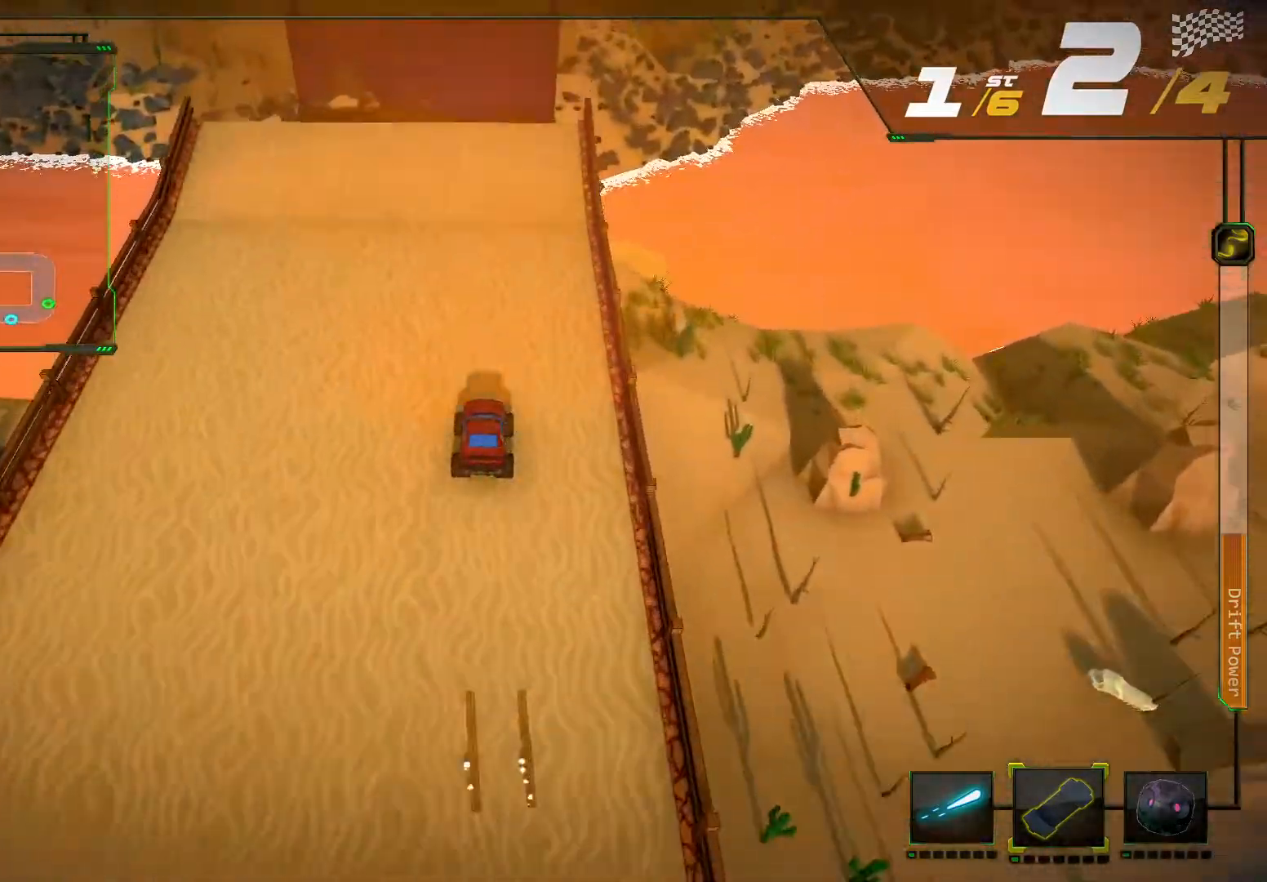
{"dt_ms": 500, "buttons": ["L2", "R2"], "left_stick": "center", "right_stick": "center", "events": [[133, "L2", "down"]]}